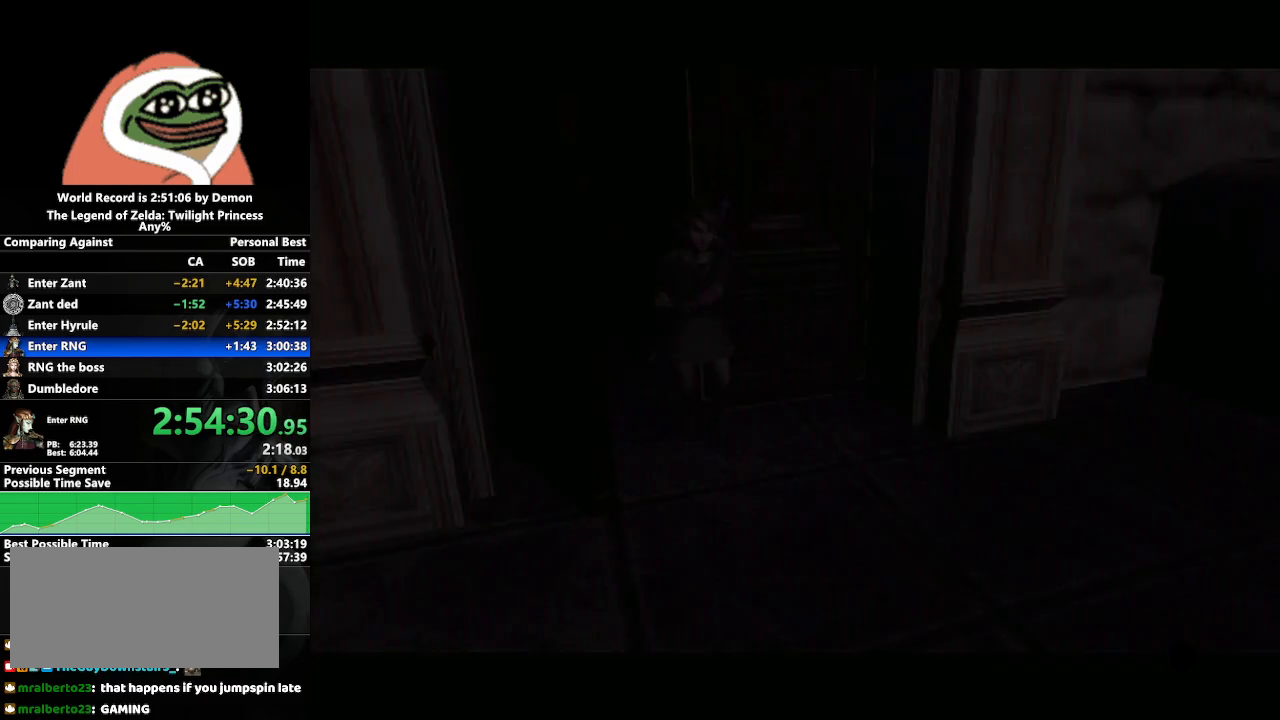
Gameplay with a controller (Nintendo layout); each line is a JSON object with the inputs held at the frame after it. "events" lists button and stick changes between this image and that frame as [ms after this image, input, new state], when the widget could be followed in between. Not read: L3 R3 START.
{"buttons": [], "left_stick": "center", "right_stick": "center", "events": [[100, "left_stick", "center"]]}
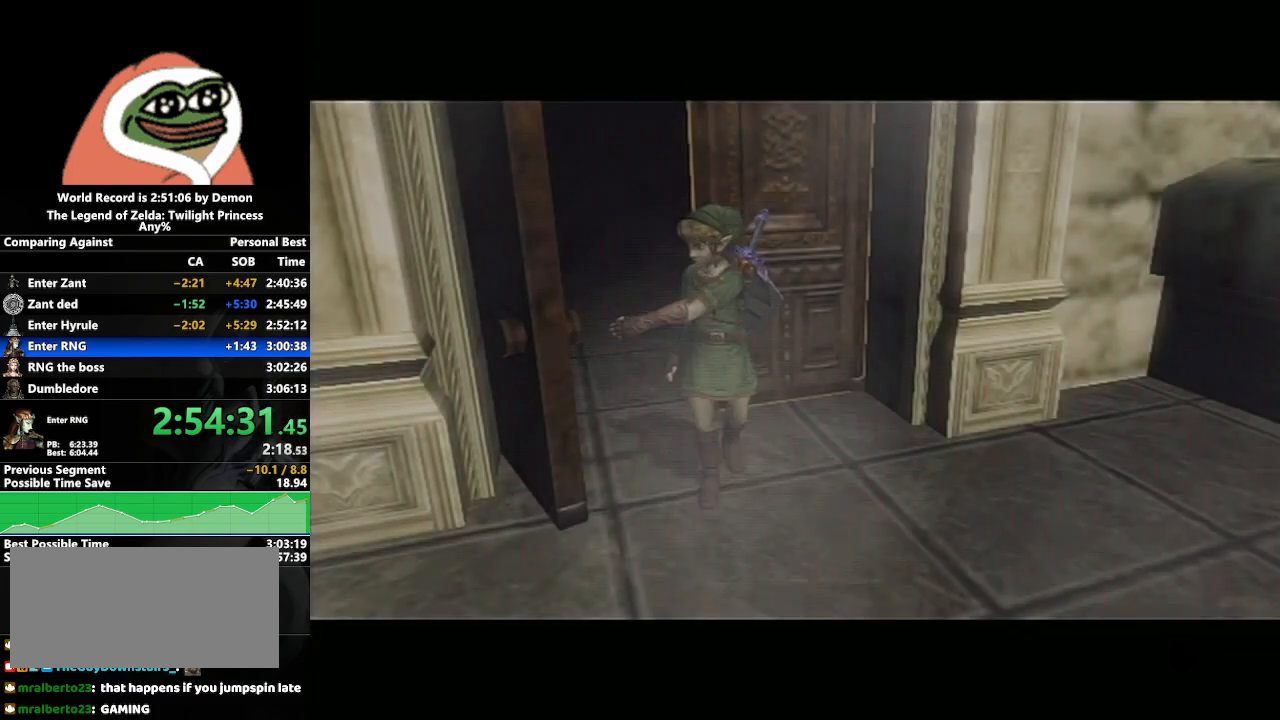
{"buttons": [], "left_stick": "center", "right_stick": "center", "events": []}
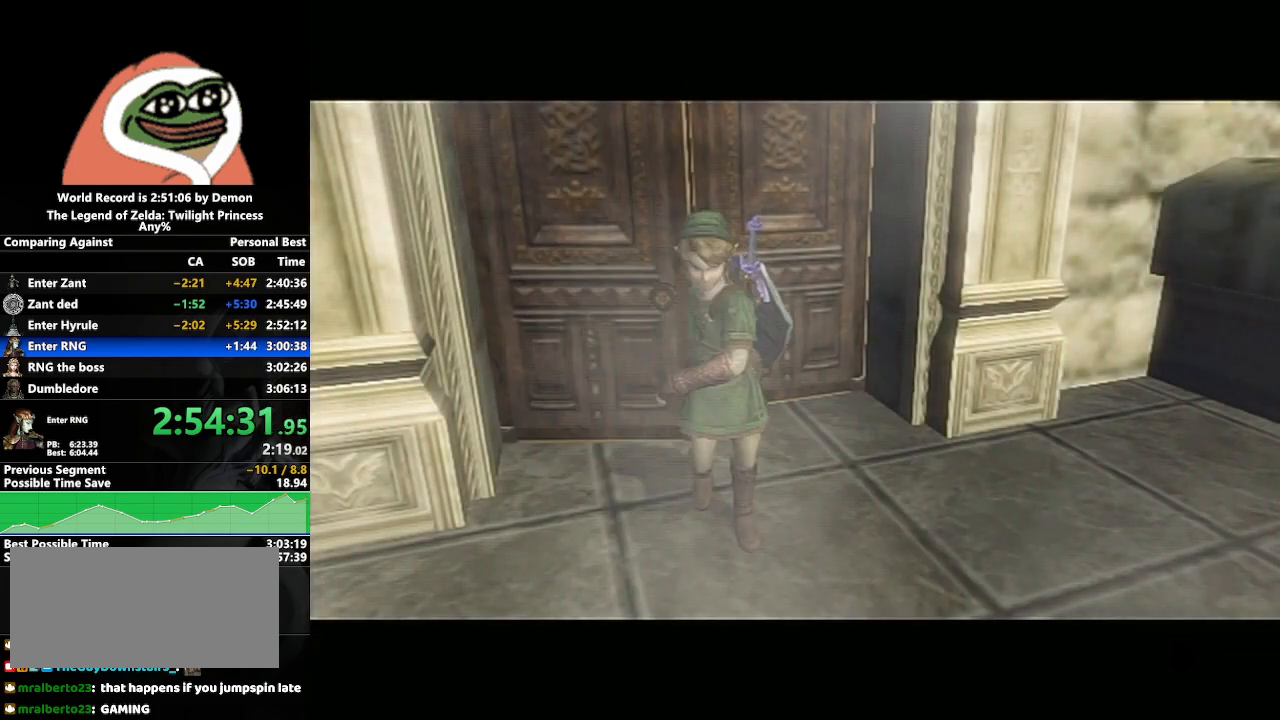
{"buttons": [], "left_stick": "center", "right_stick": "center", "events": []}
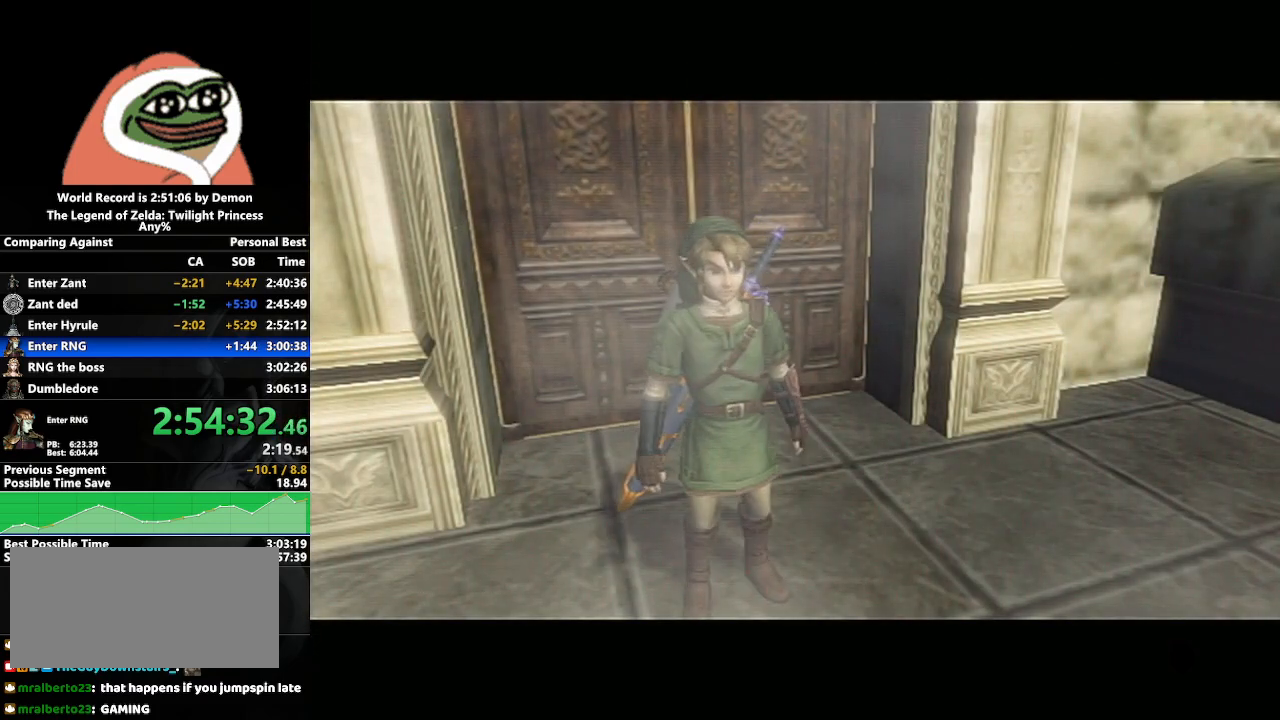
{"buttons": [], "left_stick": "center", "right_stick": "center", "events": []}
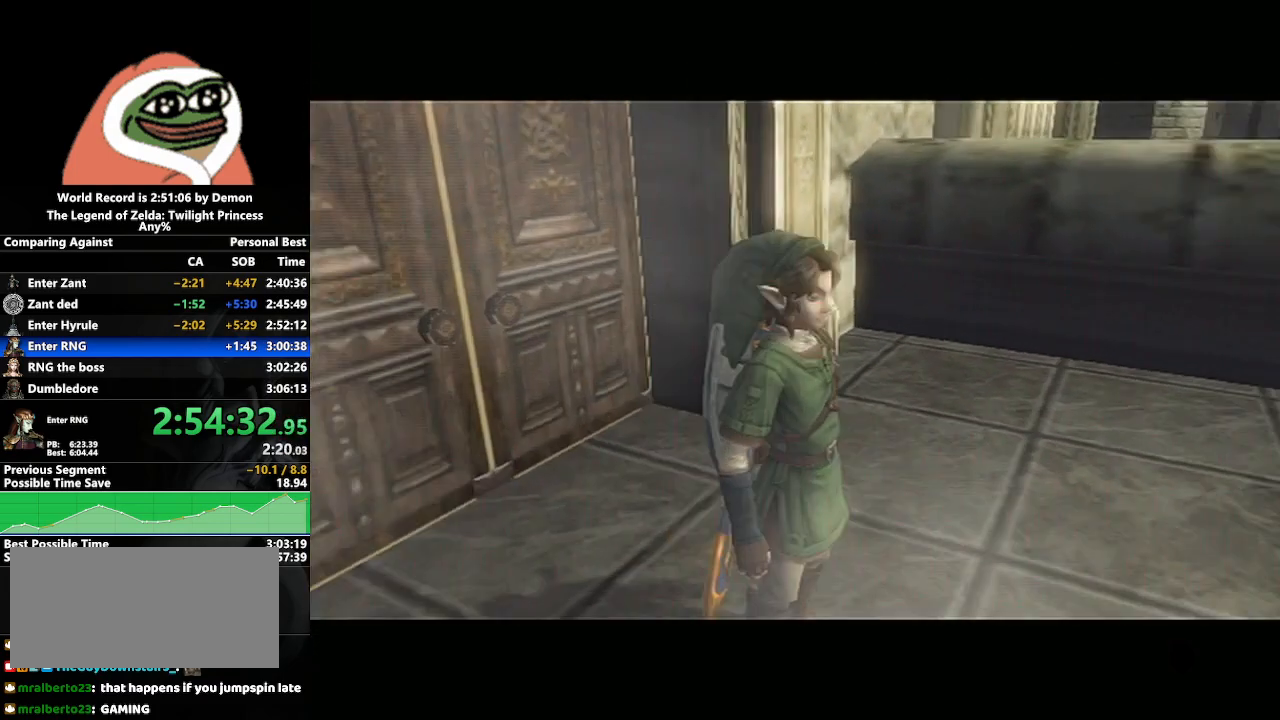
{"buttons": [], "left_stick": "center", "right_stick": "center", "events": []}
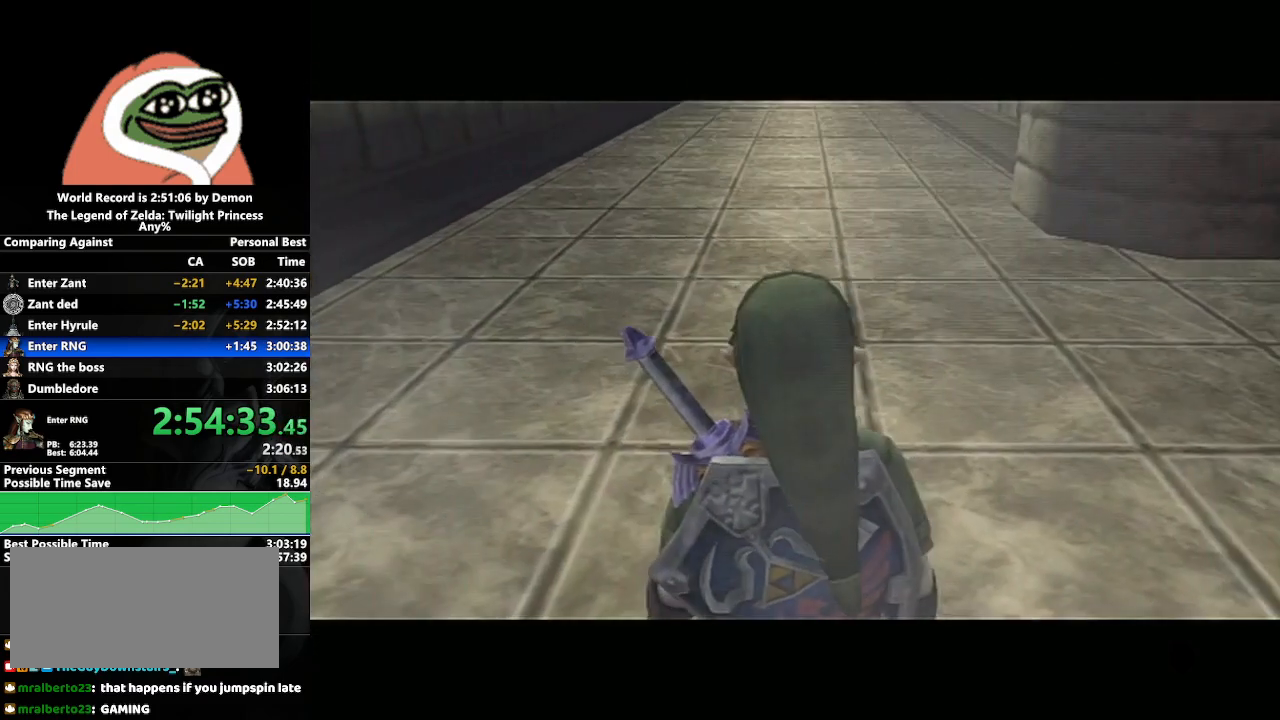
{"buttons": [], "left_stick": "up", "right_stick": "center", "events": [[17, "left_stick", "up"], [250, "A", "down"], [300, "A", "up"], [367, "A", "down"], [500, "A", "up"]]}
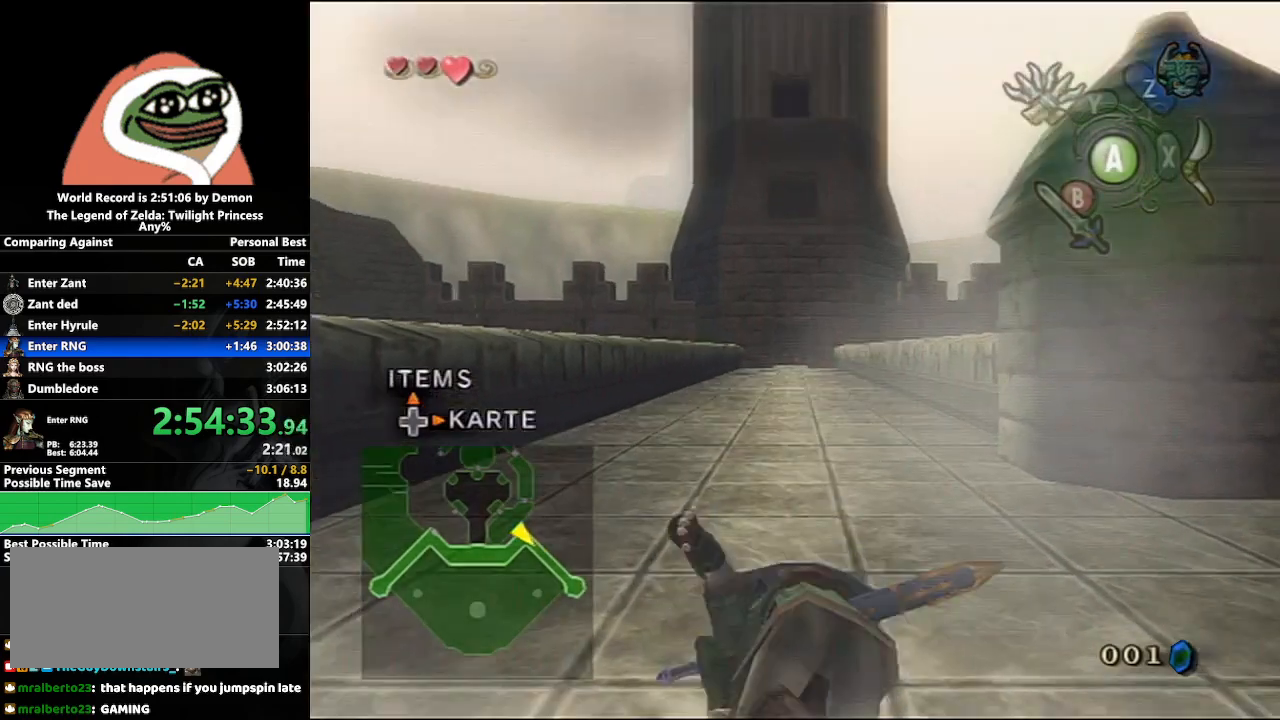
{"buttons": [], "left_stick": "up", "right_stick": "center", "events": [[433, "A", "down"], [467, "A", "up"]]}
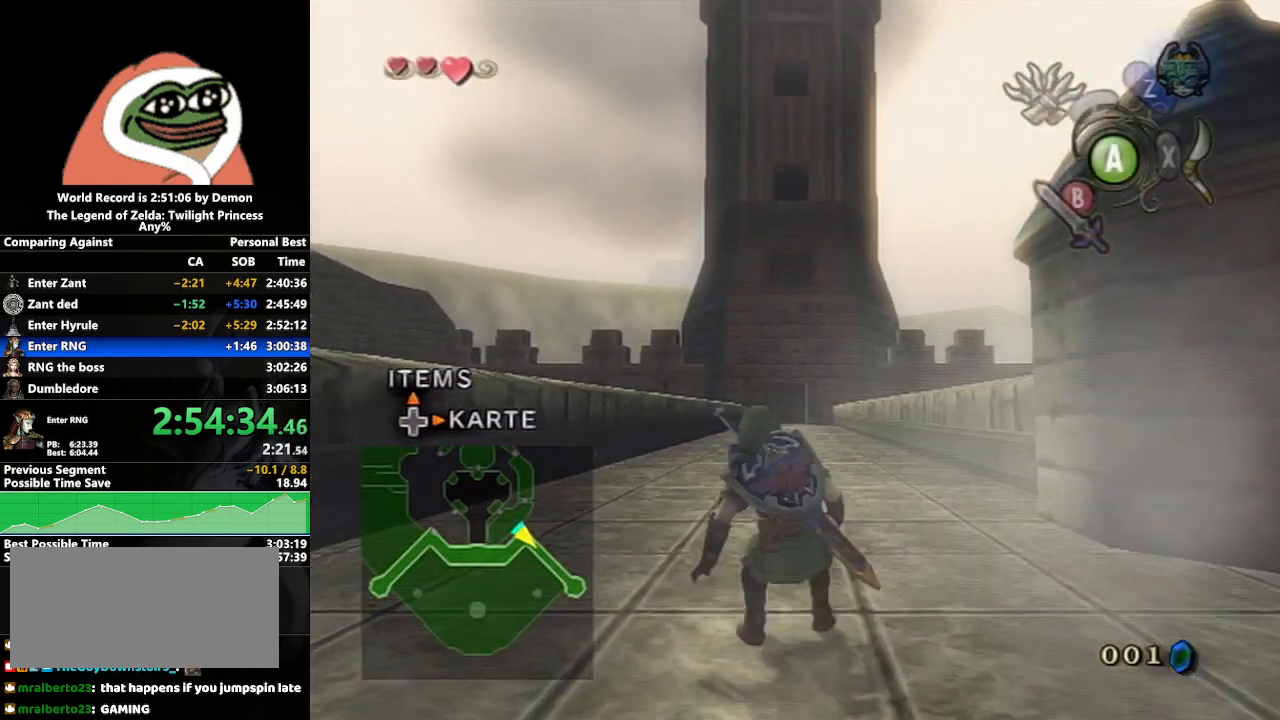
{"buttons": [], "left_stick": "up", "right_stick": "center", "events": [[33, "A", "down"], [167, "A", "up"]]}
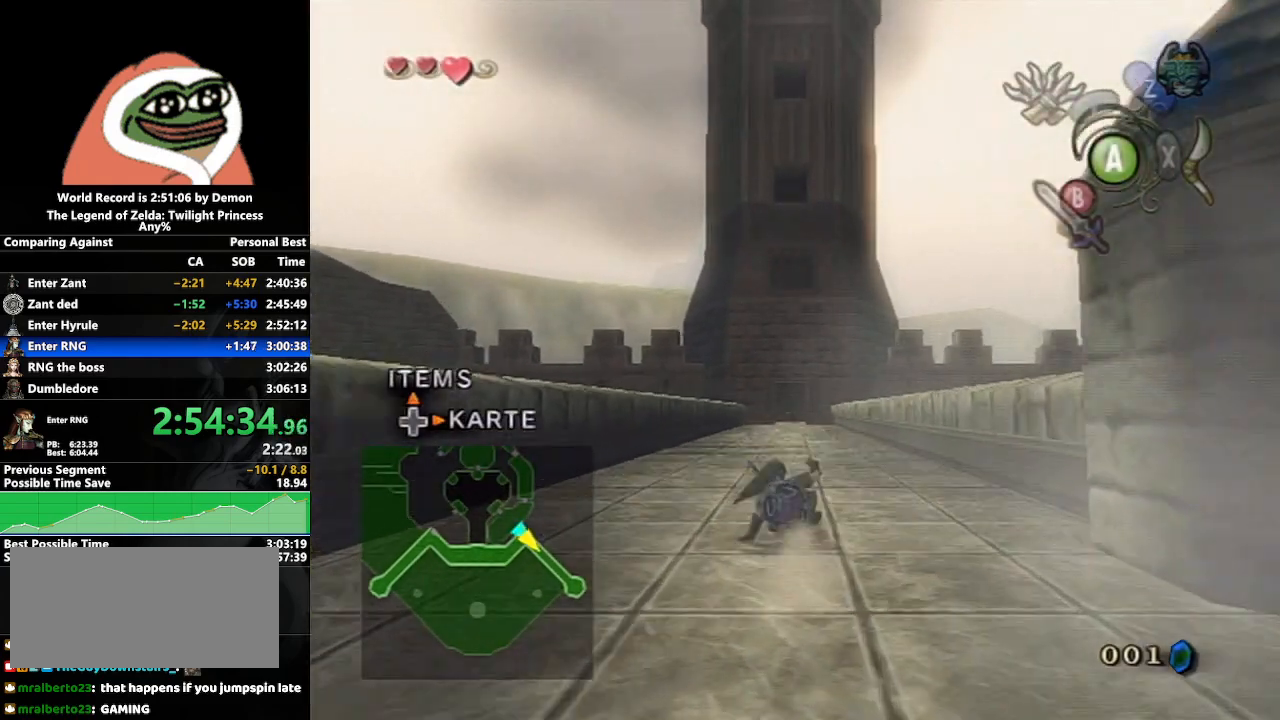
{"buttons": [], "left_stick": "up", "right_stick": "center", "events": [[117, "A", "down"], [167, "A", "up"], [200, "A", "down"], [367, "A", "up"]]}
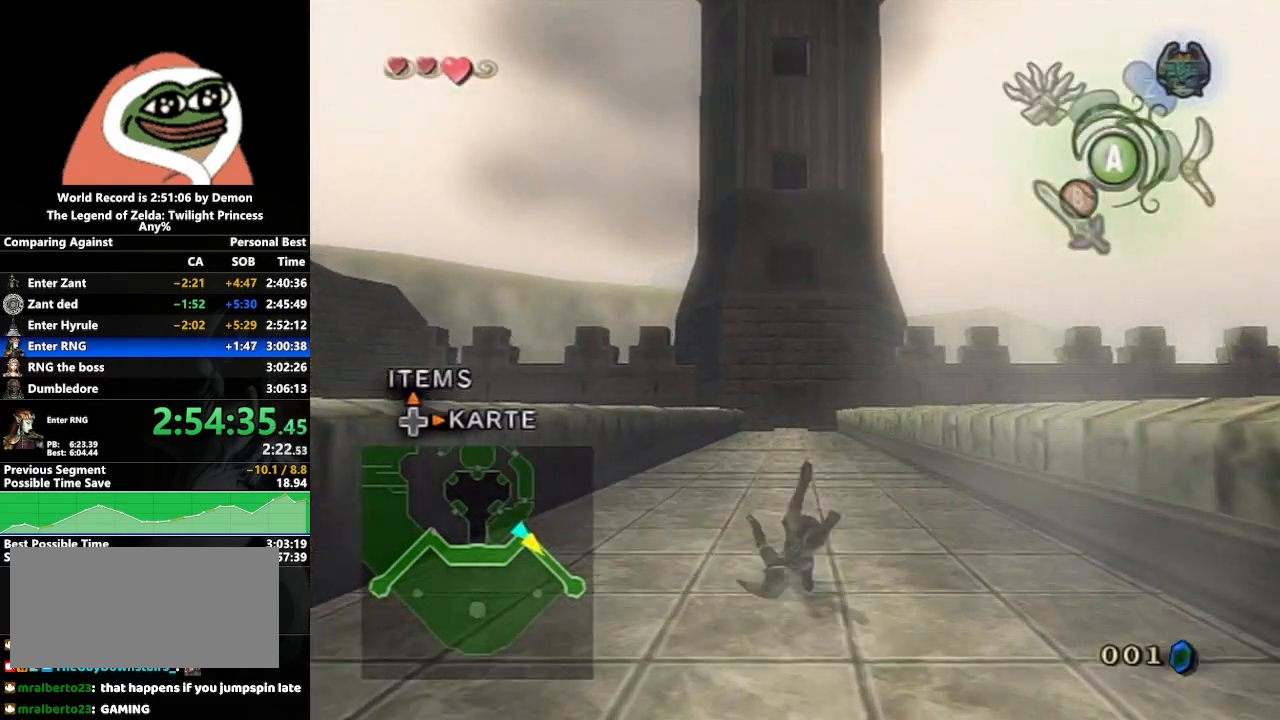
{"buttons": ["A"], "left_stick": "up", "right_stick": "center", "events": [[417, "A", "down"], [467, "A", "up"], [500, "A", "down"]]}
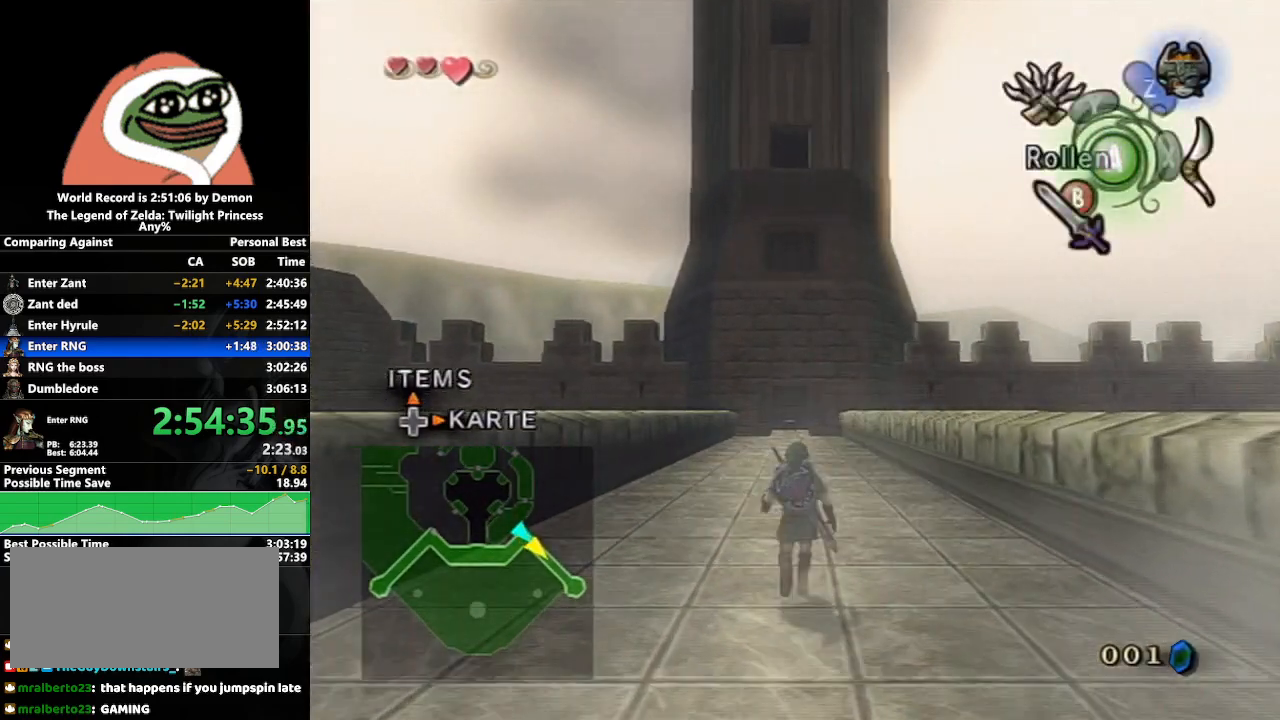
{"buttons": [], "left_stick": "center", "right_stick": "center", "events": [[117, "A", "up"], [250, "left_stick", "center"]]}
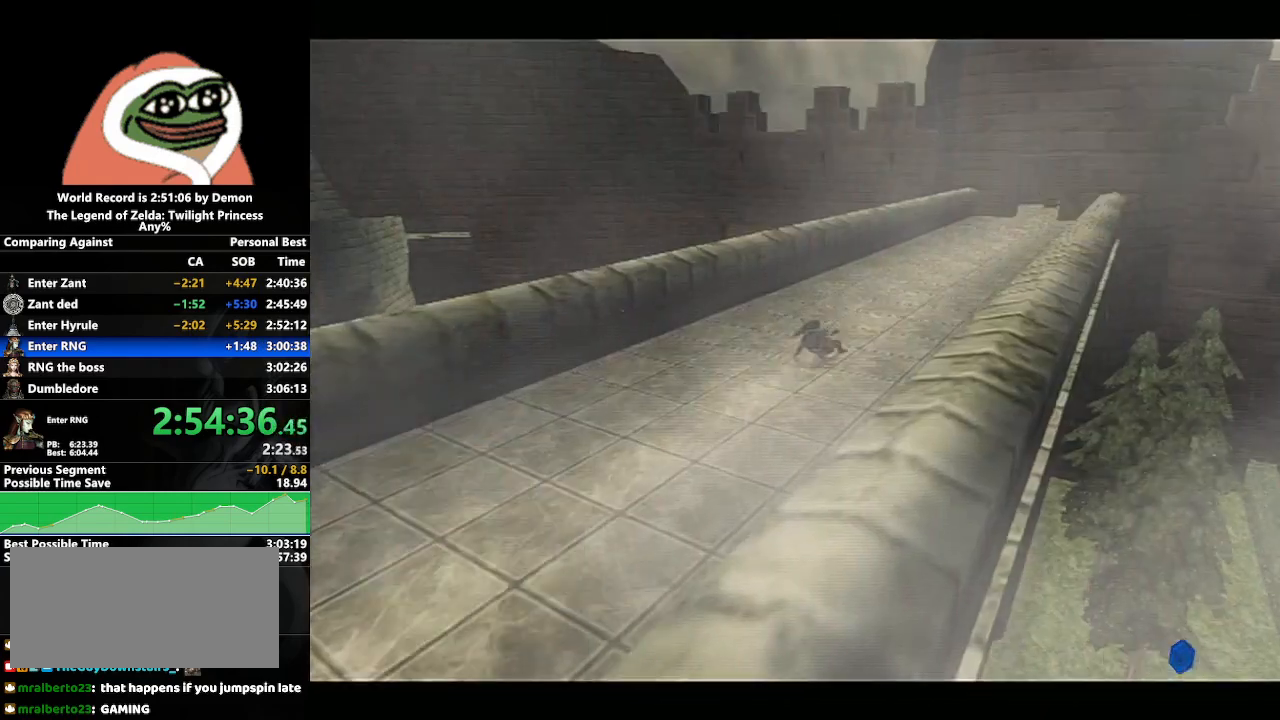
{"buttons": [], "left_stick": "center", "right_stick": "center", "events": []}
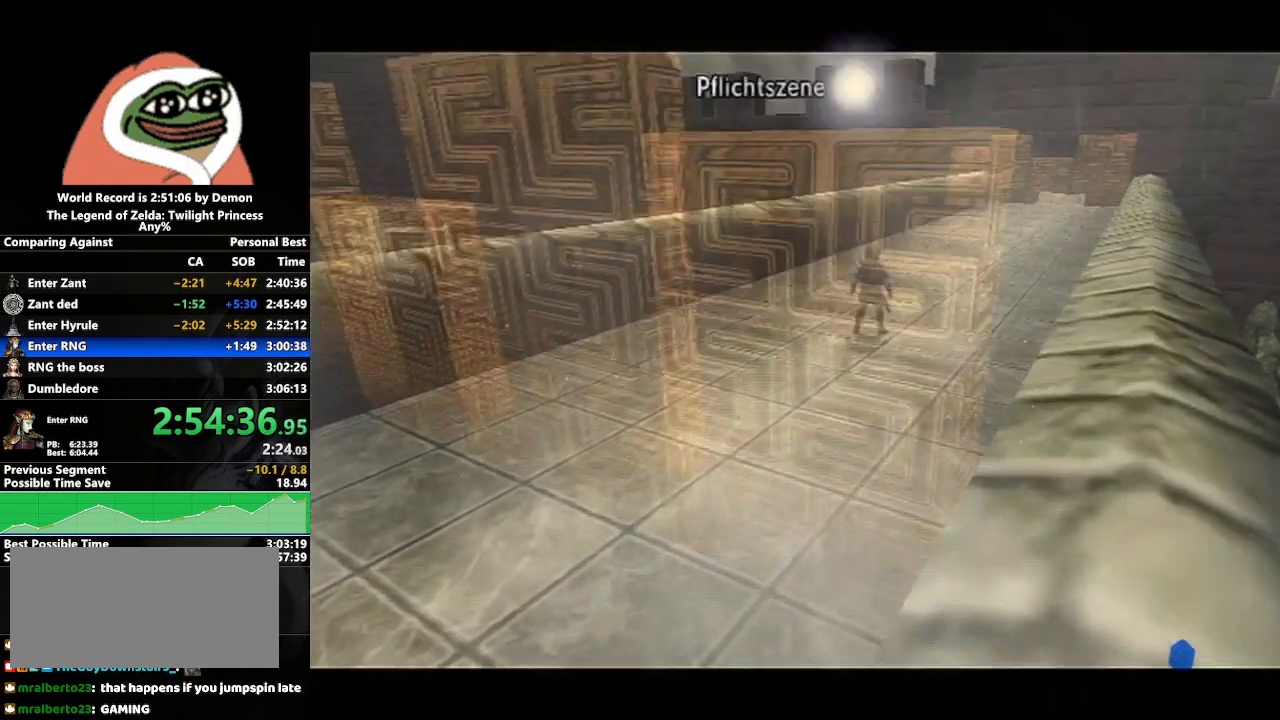
{"buttons": [], "left_stick": "center", "right_stick": "center", "events": []}
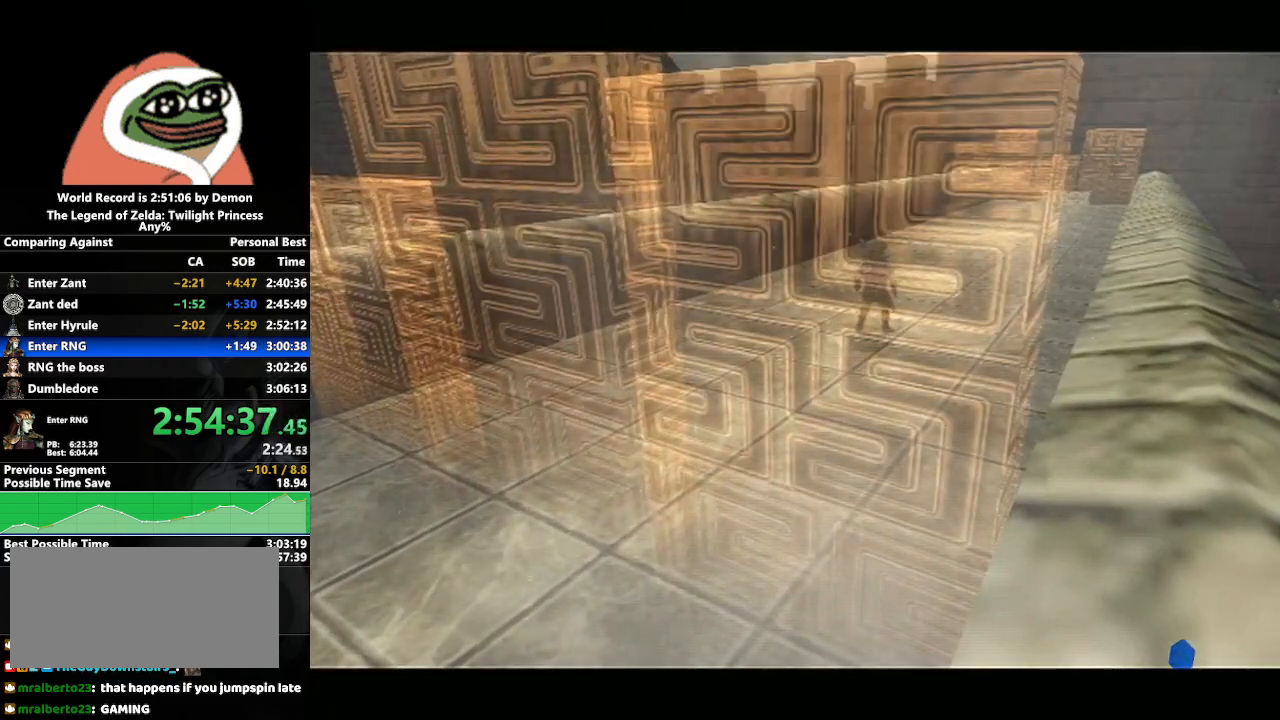
{"buttons": [], "left_stick": "center", "right_stick": "center", "events": []}
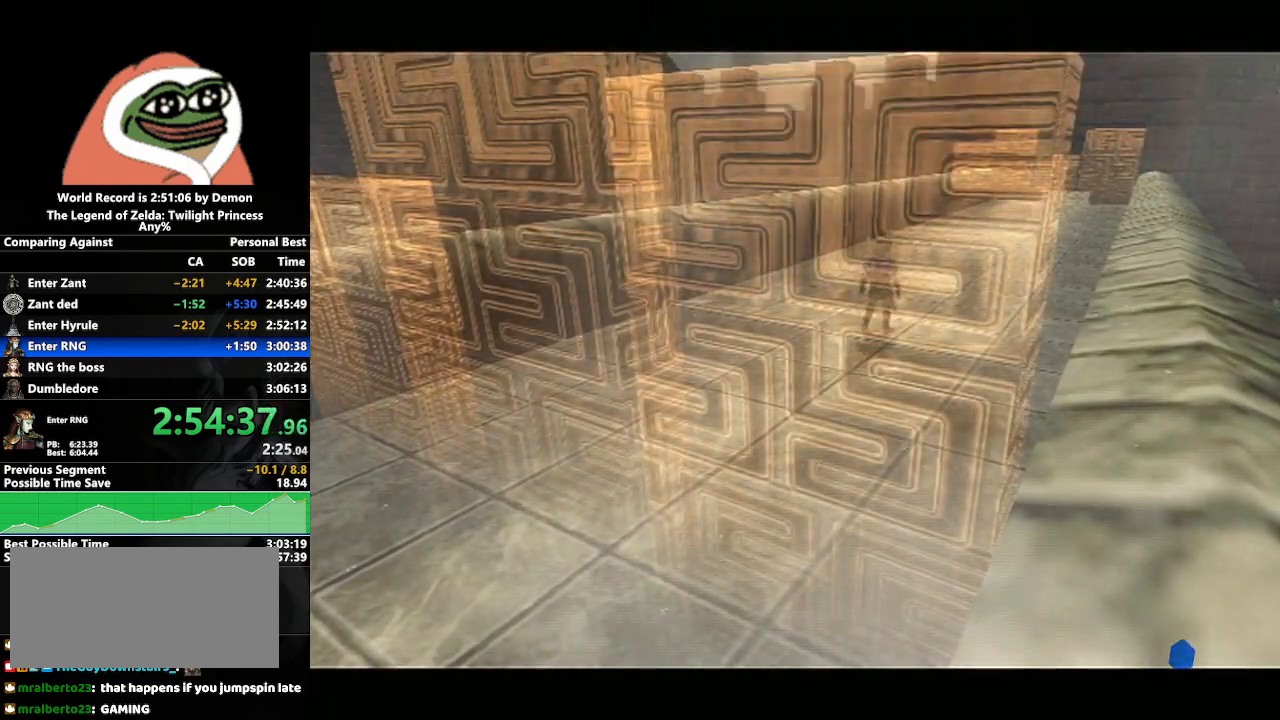
{"buttons": ["X", "L1"], "left_stick": "center", "right_stick": "center", "events": [[450, "L1", "down"], [500, "X", "down"]]}
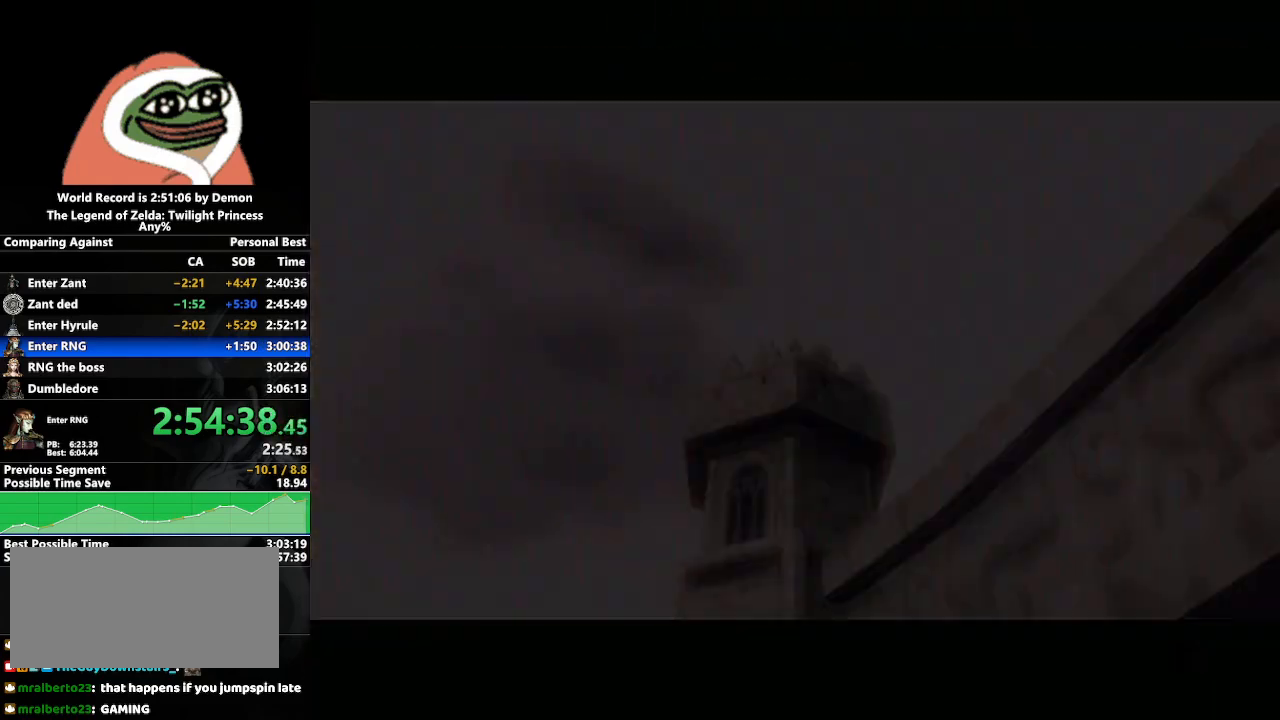
{"buttons": ["X", "L1"], "left_stick": "center", "right_stick": "center", "events": [[100, "X", "up"], [183, "X", "down"], [233, "X", "up"], [300, "X", "down"], [383, "X", "up"], [450, "X", "down"]]}
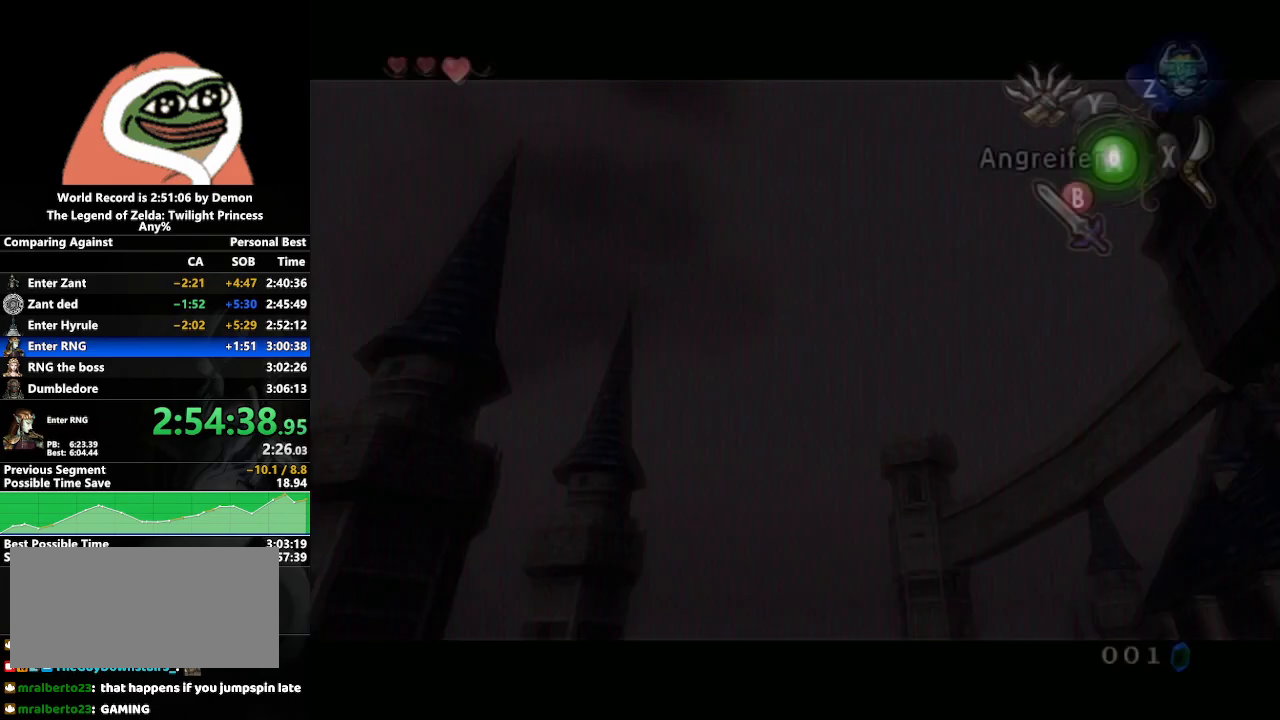
{"buttons": ["L1"], "left_stick": "center", "right_stick": "center", "events": [[17, "X", "up"], [117, "X", "down"], [167, "X", "up"], [250, "X", "down"], [333, "X", "up"]]}
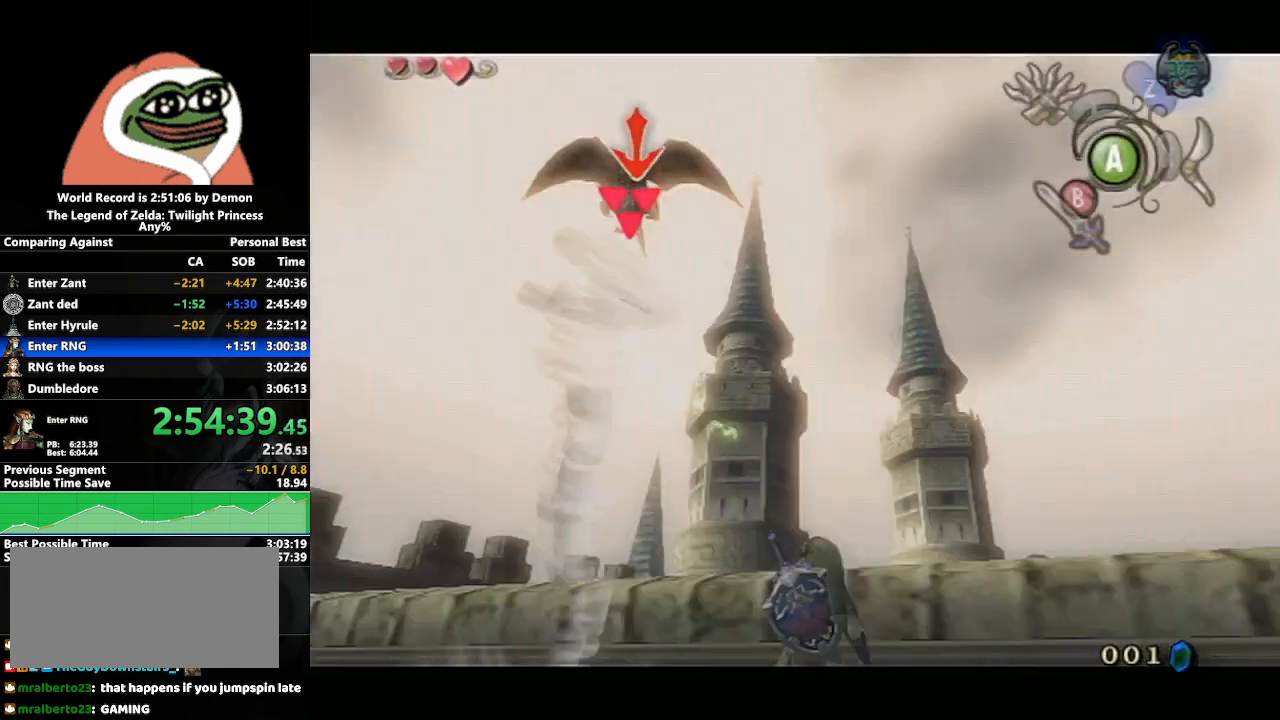
{"buttons": ["Y", "L1"], "left_stick": "center", "right_stick": "center", "events": [[400, "Y", "down"]]}
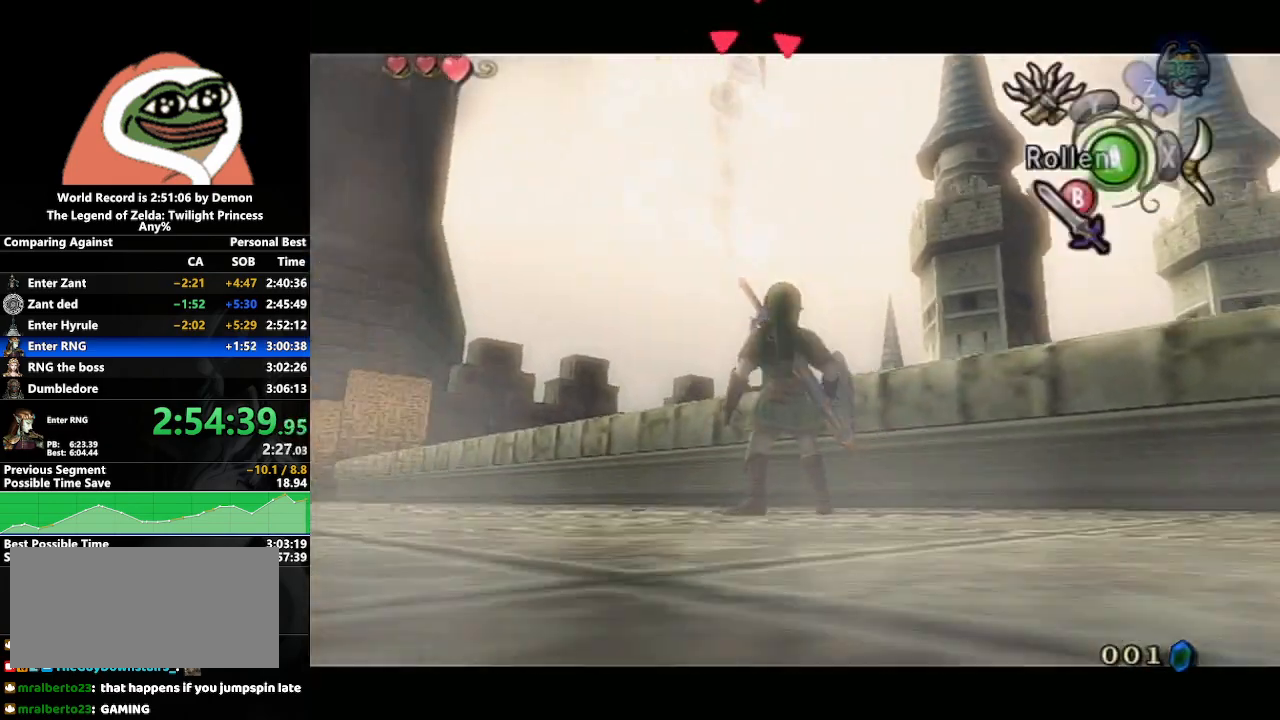
{"buttons": ["L1"], "left_stick": "center", "right_stick": "center", "events": [[50, "Y", "up"]]}
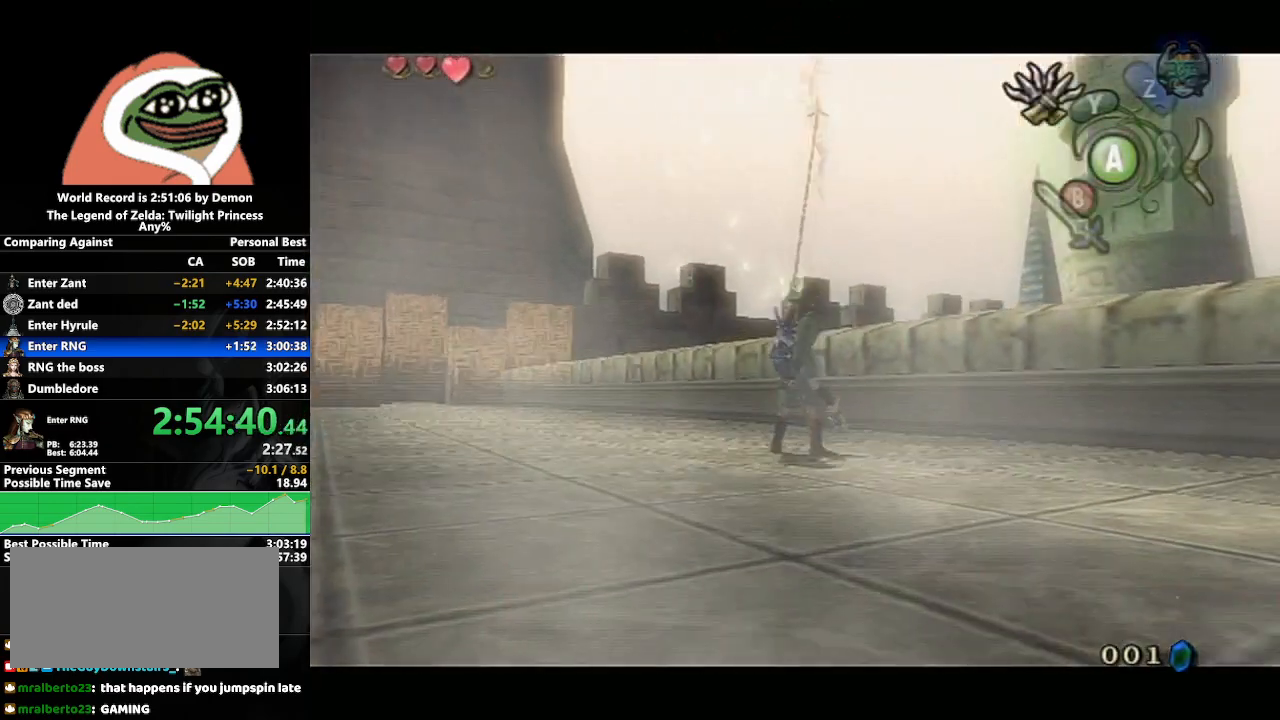
{"buttons": ["L1", "DPAD_UP"], "left_stick": "center", "right_stick": "center", "events": [[433, "DPAD_UP", "down"]]}
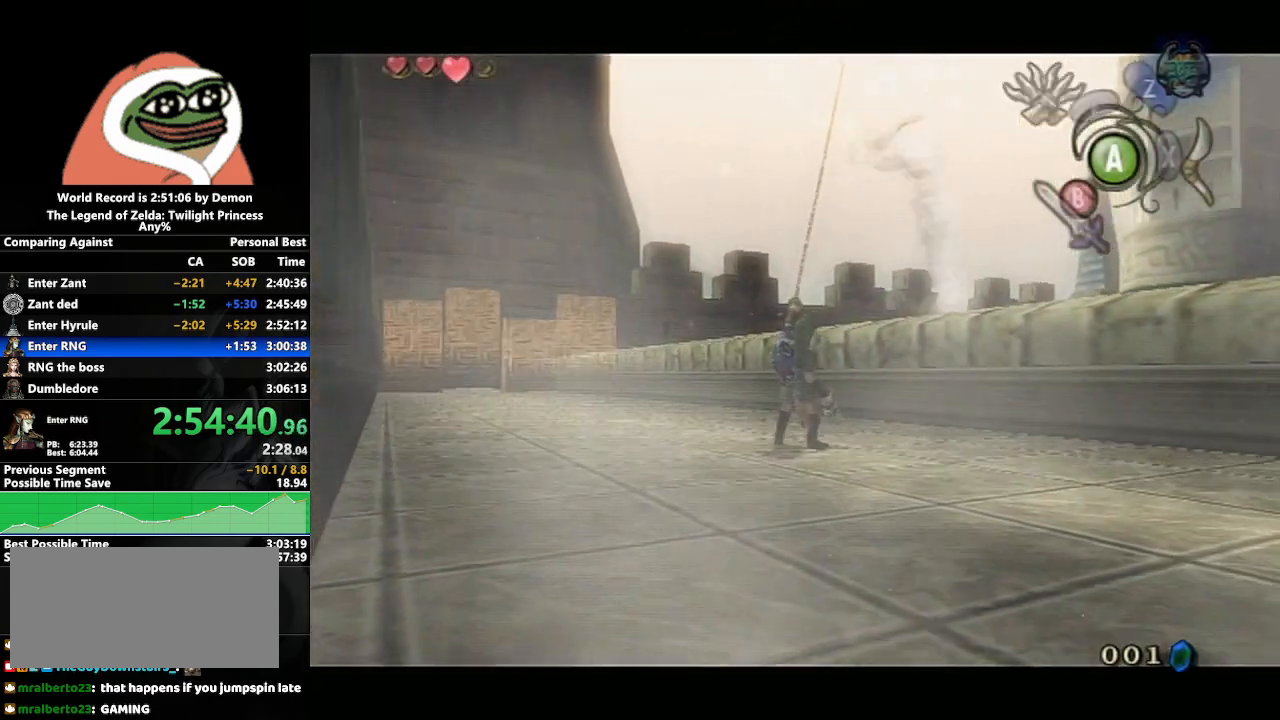
{"buttons": ["X"], "left_stick": "center", "right_stick": "center", "events": [[83, "DPAD_UP", "up"], [167, "L1", "up"], [217, "left_stick", "up-right"], [417, "left_stick", "center"], [433, "X", "down"]]}
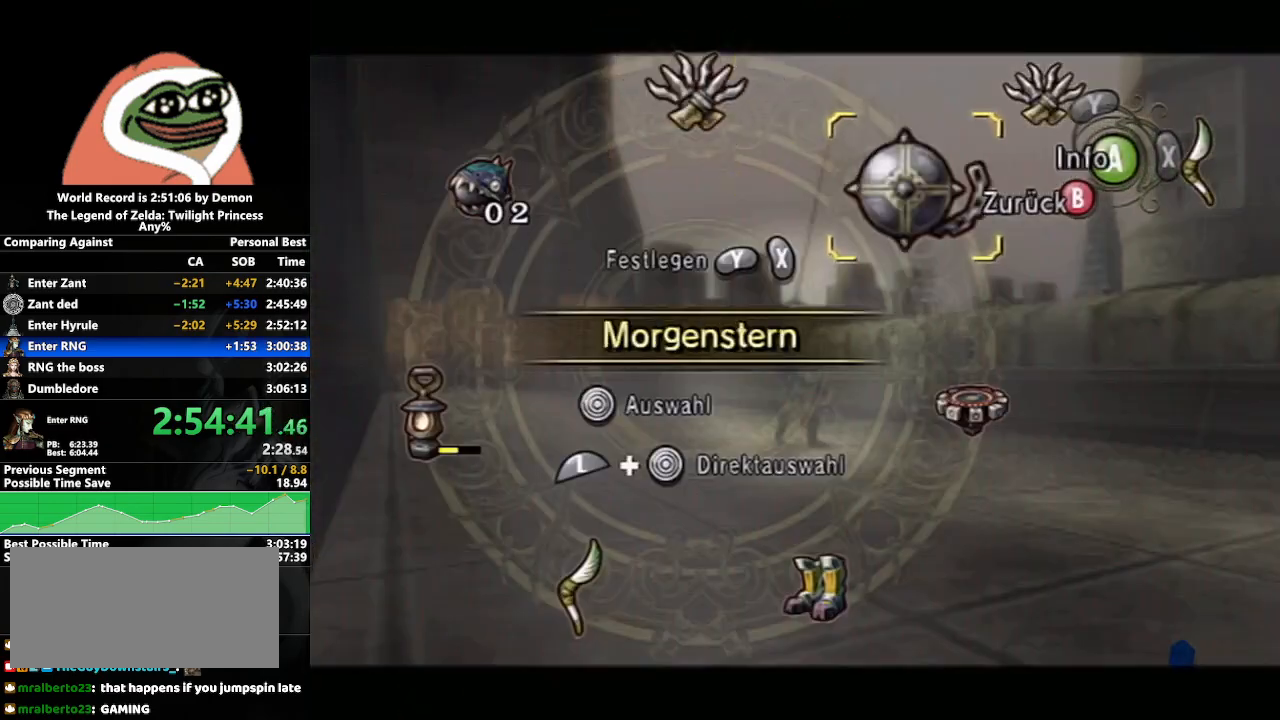
{"buttons": ["L1"], "left_stick": "up", "right_stick": "center", "events": [[33, "X", "up"], [133, "B", "down"], [250, "B", "up"], [300, "left_stick", "up"], [383, "L1", "down"]]}
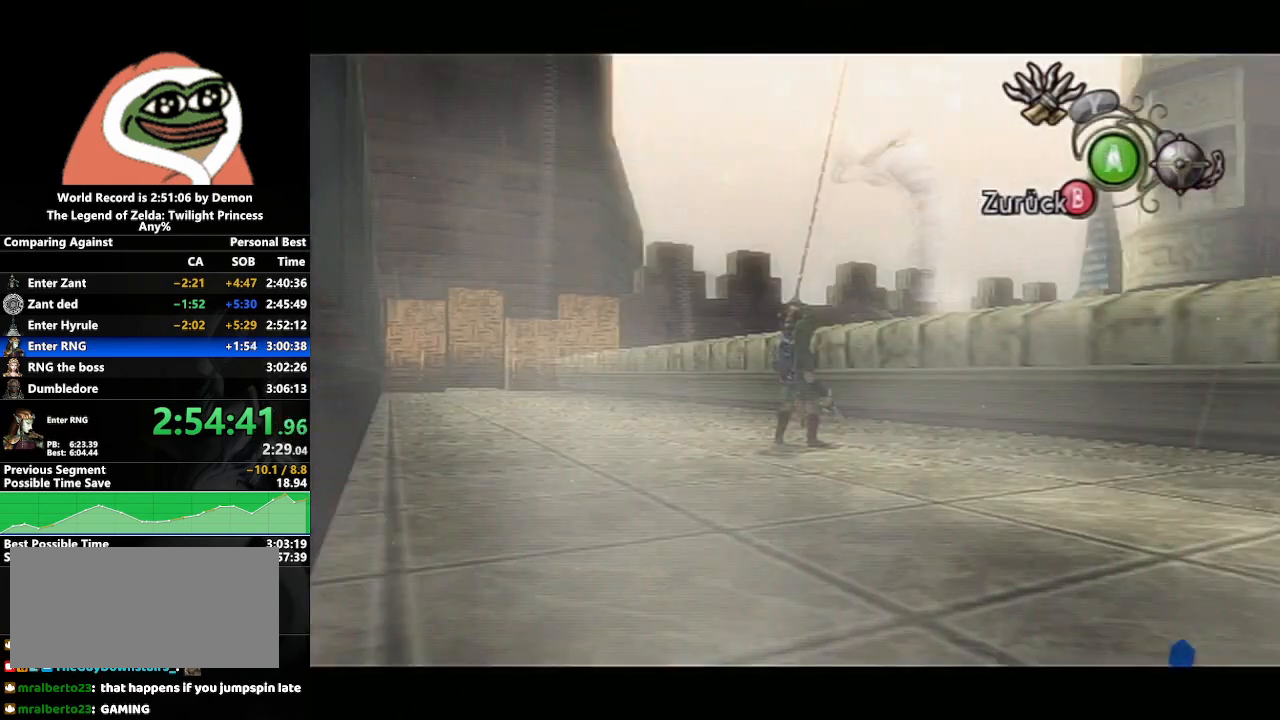
{"buttons": ["X", "L1"], "left_stick": "up", "right_stick": "center", "events": [[300, "X", "down"]]}
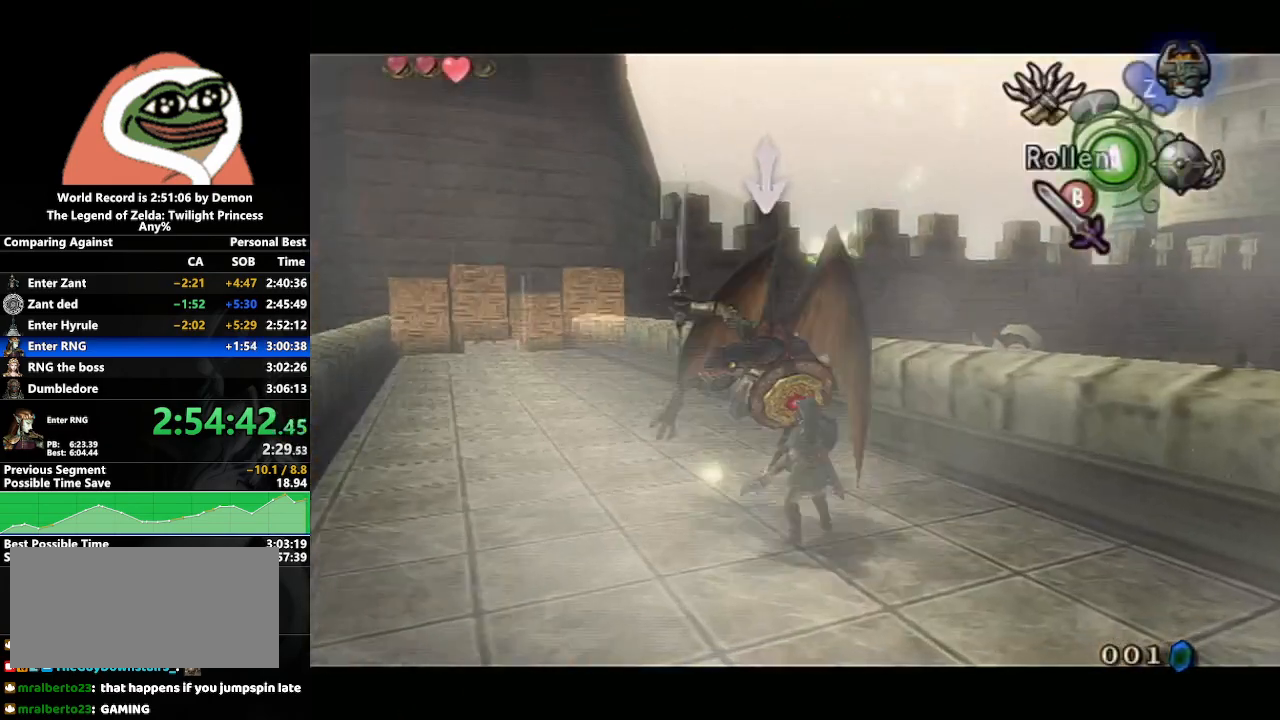
{"buttons": ["L1"], "left_stick": "up-left", "right_stick": "center", "events": [[333, "left_stick", "up-left"], [467, "X", "up"]]}
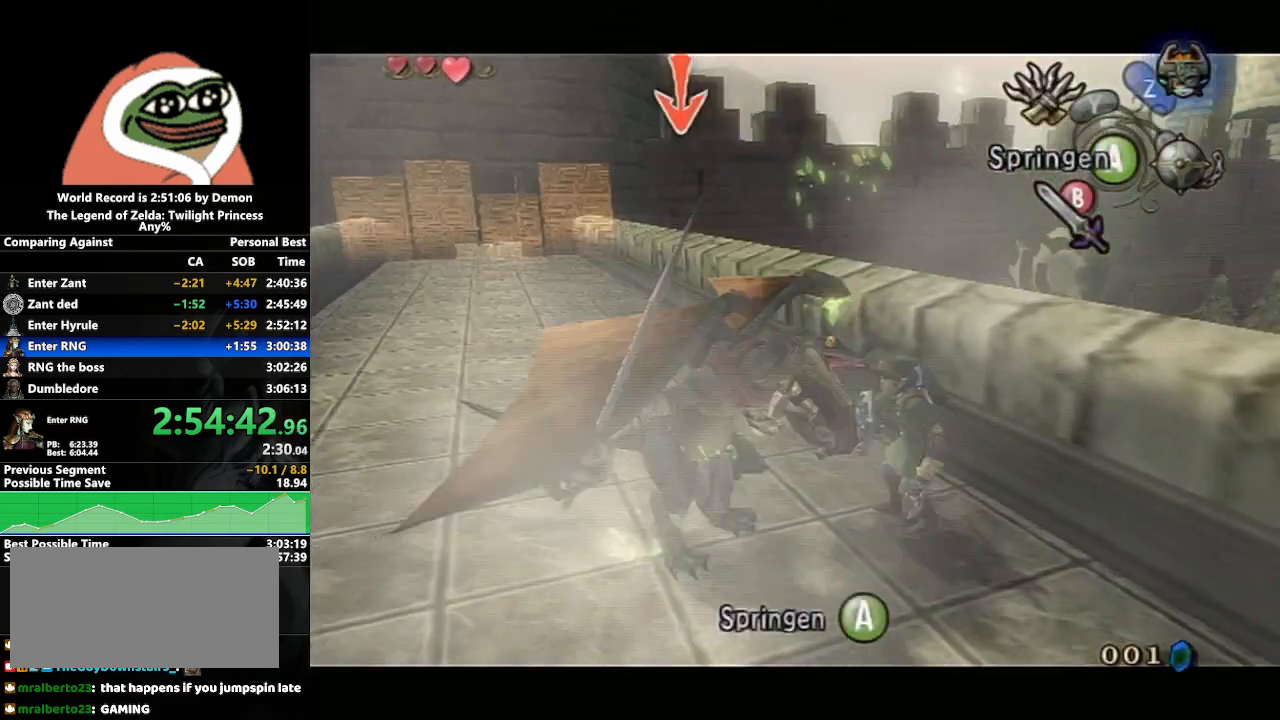
{"buttons": ["L1"], "left_stick": "up-left", "right_stick": "center", "events": [[83, "left_stick", "down-left"], [183, "L1", "up"], [200, "B", "down"], [300, "B", "up"], [333, "L1", "down"], [383, "B", "down"], [417, "left_stick", "up-left"], [467, "B", "up"]]}
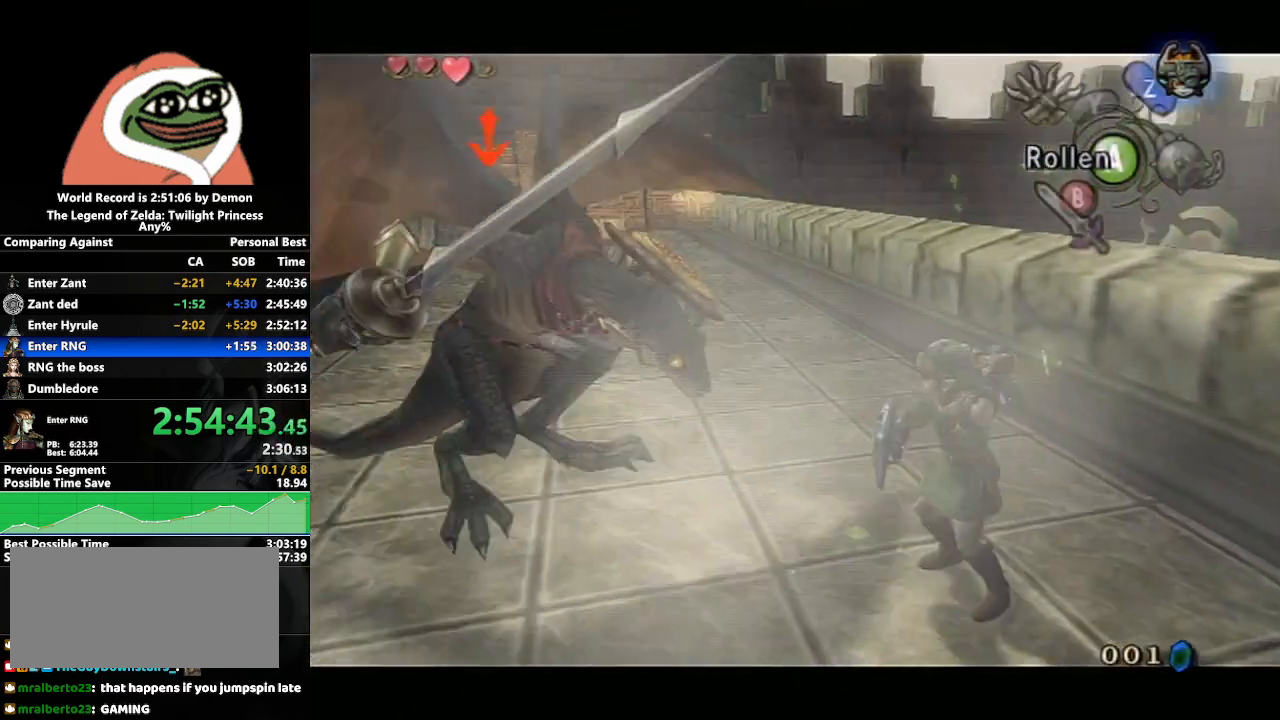
{"buttons": [], "left_stick": "up-left", "right_stick": "center", "events": [[33, "B", "down"], [117, "B", "up"], [200, "B", "down"], [267, "B", "up"], [483, "L1", "up"]]}
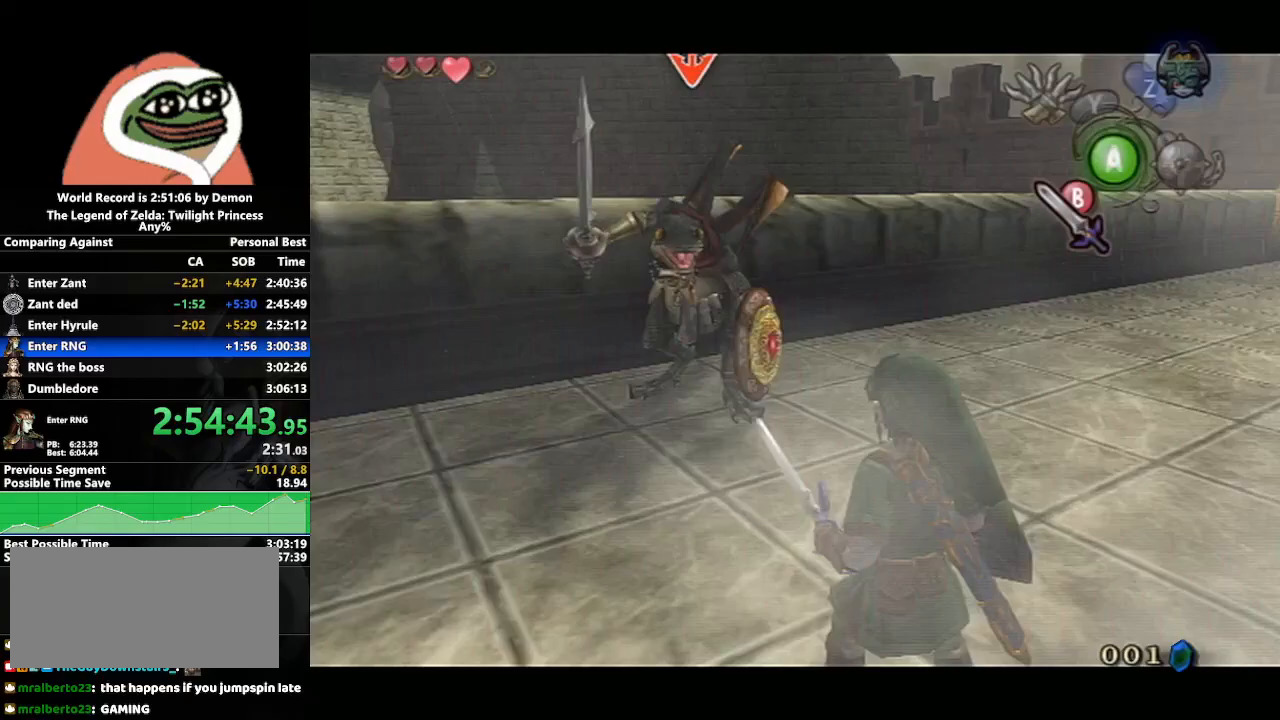
{"buttons": [], "left_stick": "up", "right_stick": "center", "events": [[67, "left_stick", "up"]]}
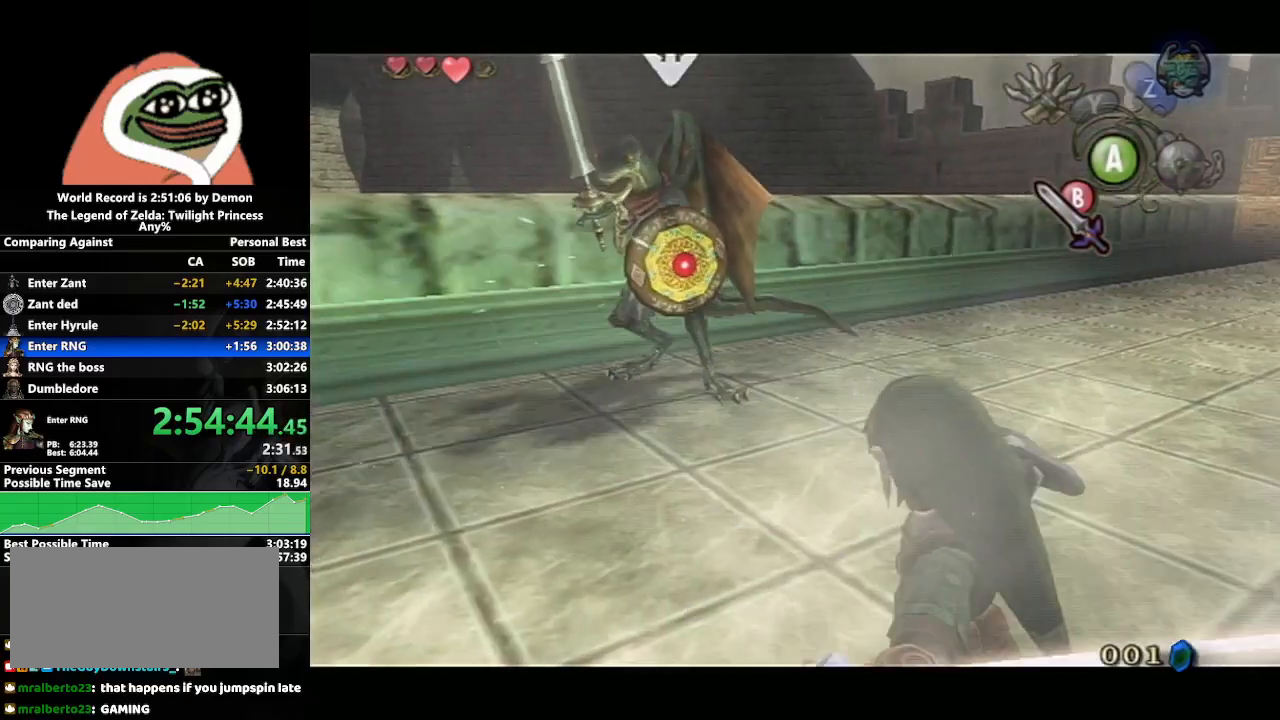
{"buttons": [], "left_stick": "up", "right_stick": "center", "events": [[67, "left_stick", "up-left"], [433, "left_stick", "up"]]}
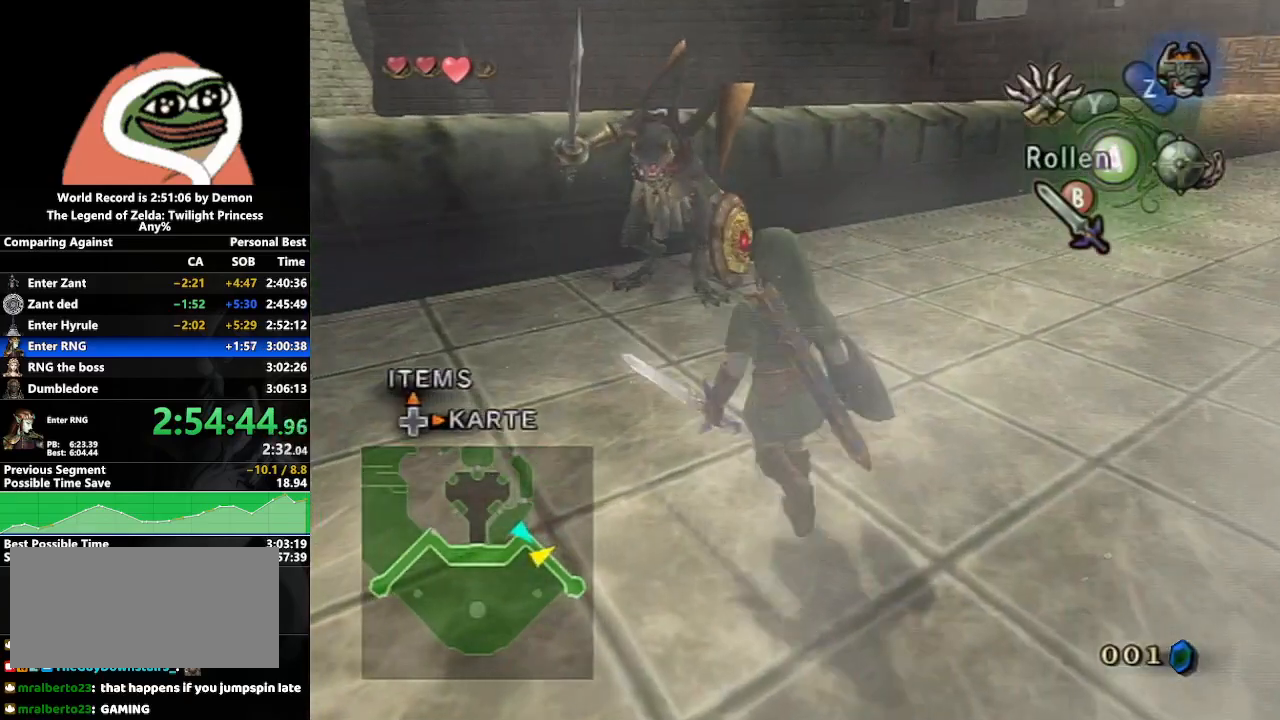
{"buttons": ["B", "L1"], "left_stick": "up", "right_stick": "center", "events": [[250, "L1", "down"], [300, "B", "down"], [367, "B", "up"], [450, "B", "down"]]}
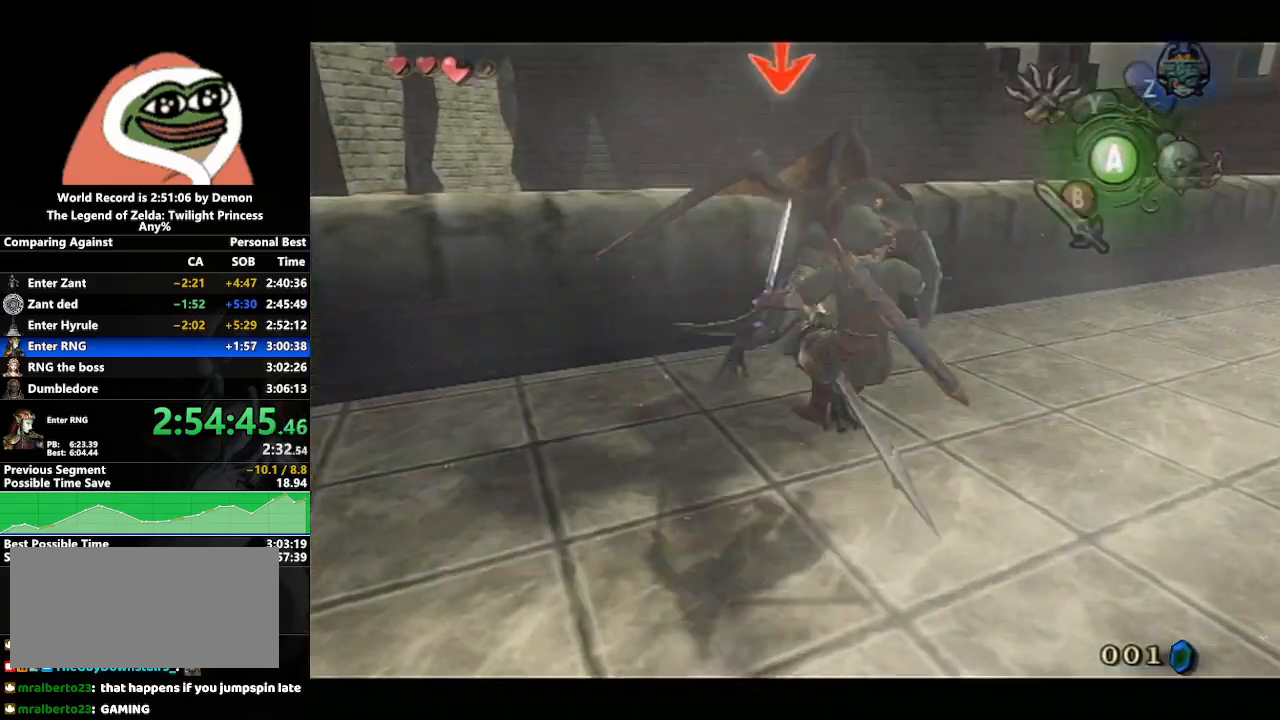
{"buttons": [], "left_stick": "center", "right_stick": "center", "events": [[33, "B", "up"], [100, "B", "down"], [183, "B", "up"], [367, "L1", "up"], [417, "left_stick", "center"]]}